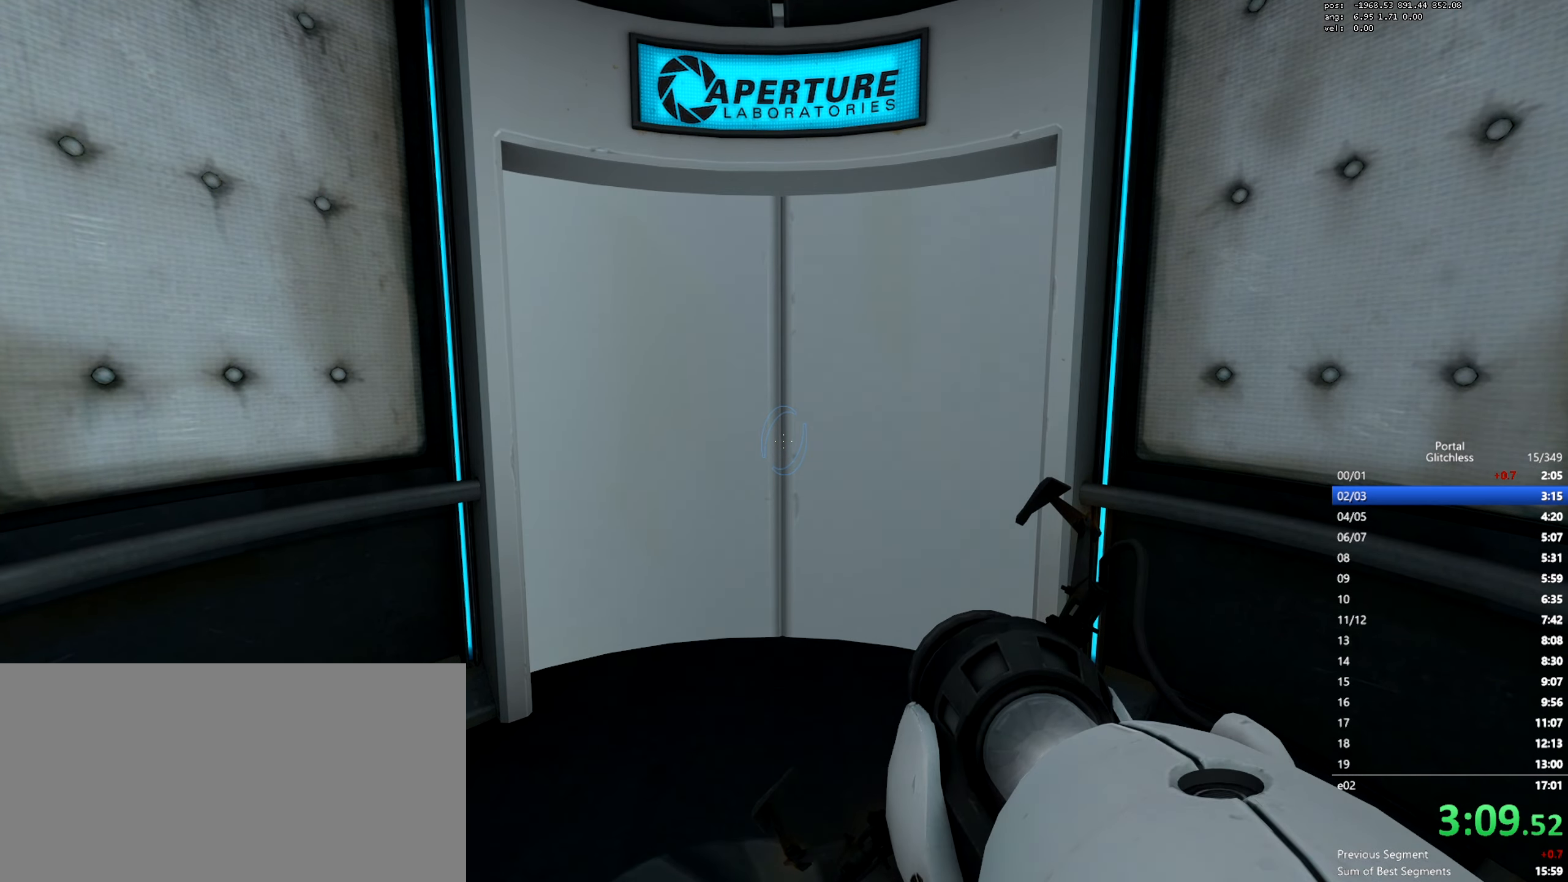
Gameplay with keyboard and mouse; each line is a JSON object with the keys and mouse buttons held at the frame after it. "events" lists presses ("down") and releases ("up") of "a", "ctrl", "d", "e", "q", "s", "shift", "space", "w", "mouse_left", "mouse_wheel", "mouse_right", "mouse_mb4" and "mouse_mb5" between this image and that frame as [ms after this image, input, new state], when the widget could be followed in between. "mouse_left", "mouse_wheel", "mouse_right", "mouse_mb4", "mouse_mb5" = the "left", "wheel", "right", "mb4", "mb5" buttons of the "mouse" list. No other keys are recorded. "wheel" means that the mouse wheel is clicked or scrolled. Mouse movement is not recorded.
{"keys": ["w"], "mouse": [], "events": [[500, "w", "down"]]}
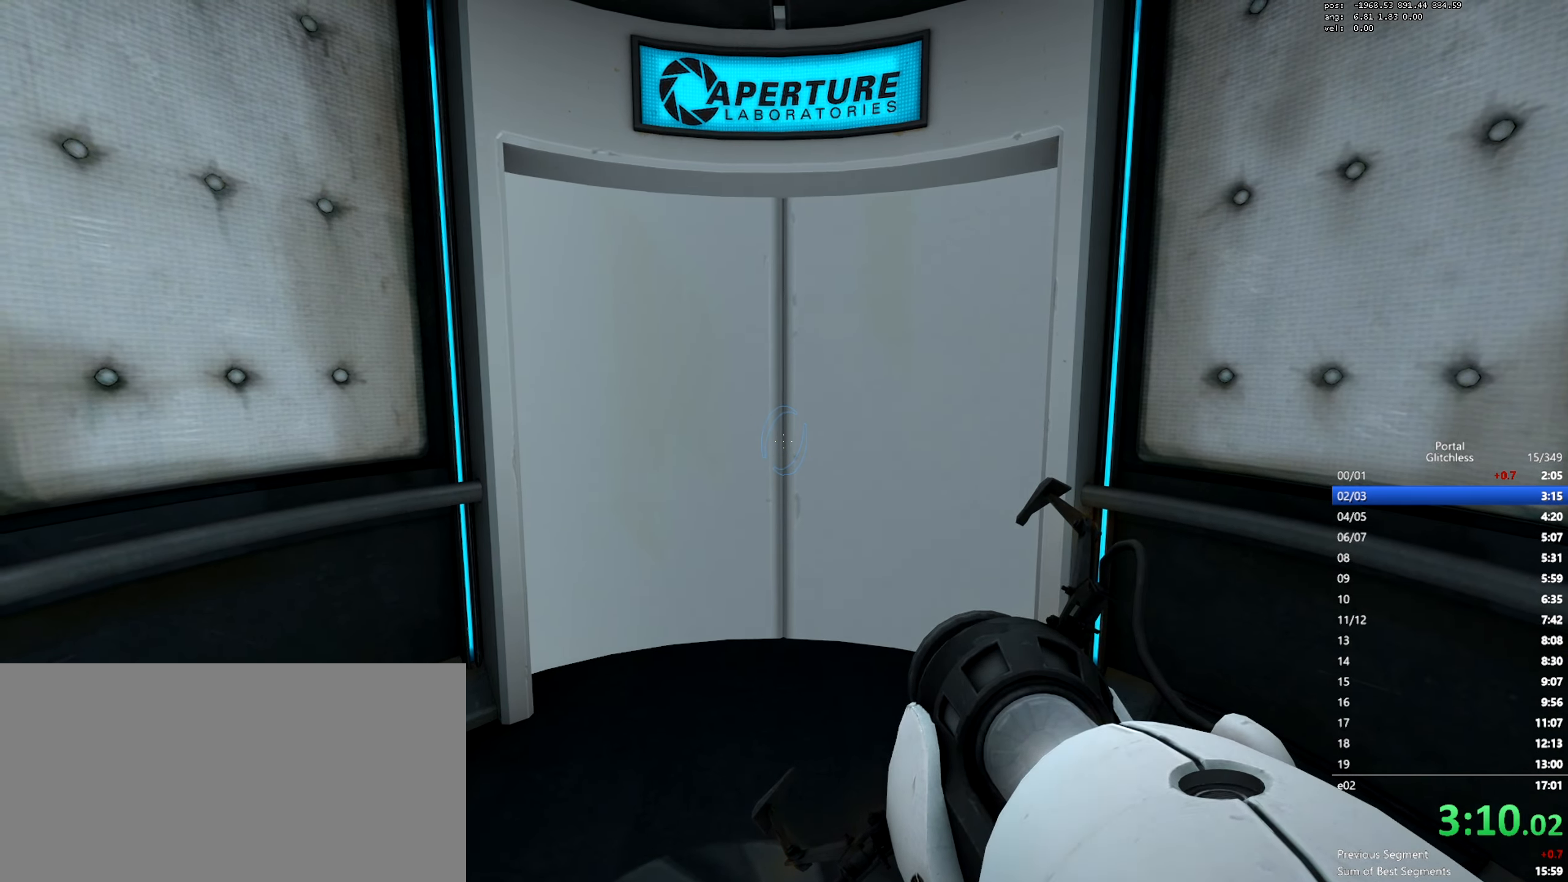
{"keys": ["w"], "mouse": [], "events": []}
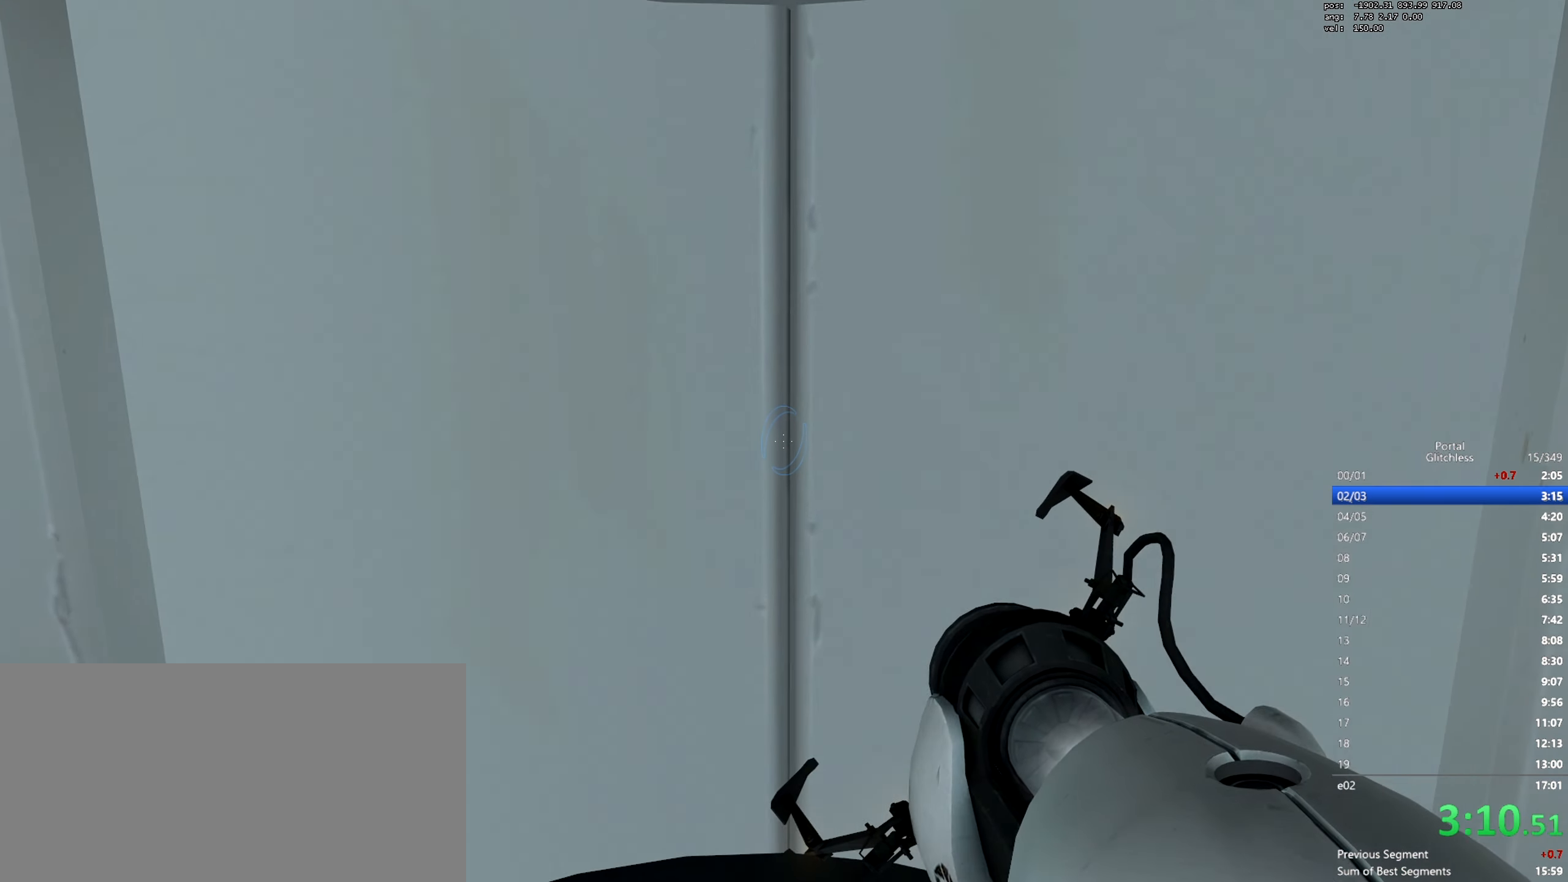
{"keys": ["w"], "mouse": [], "events": []}
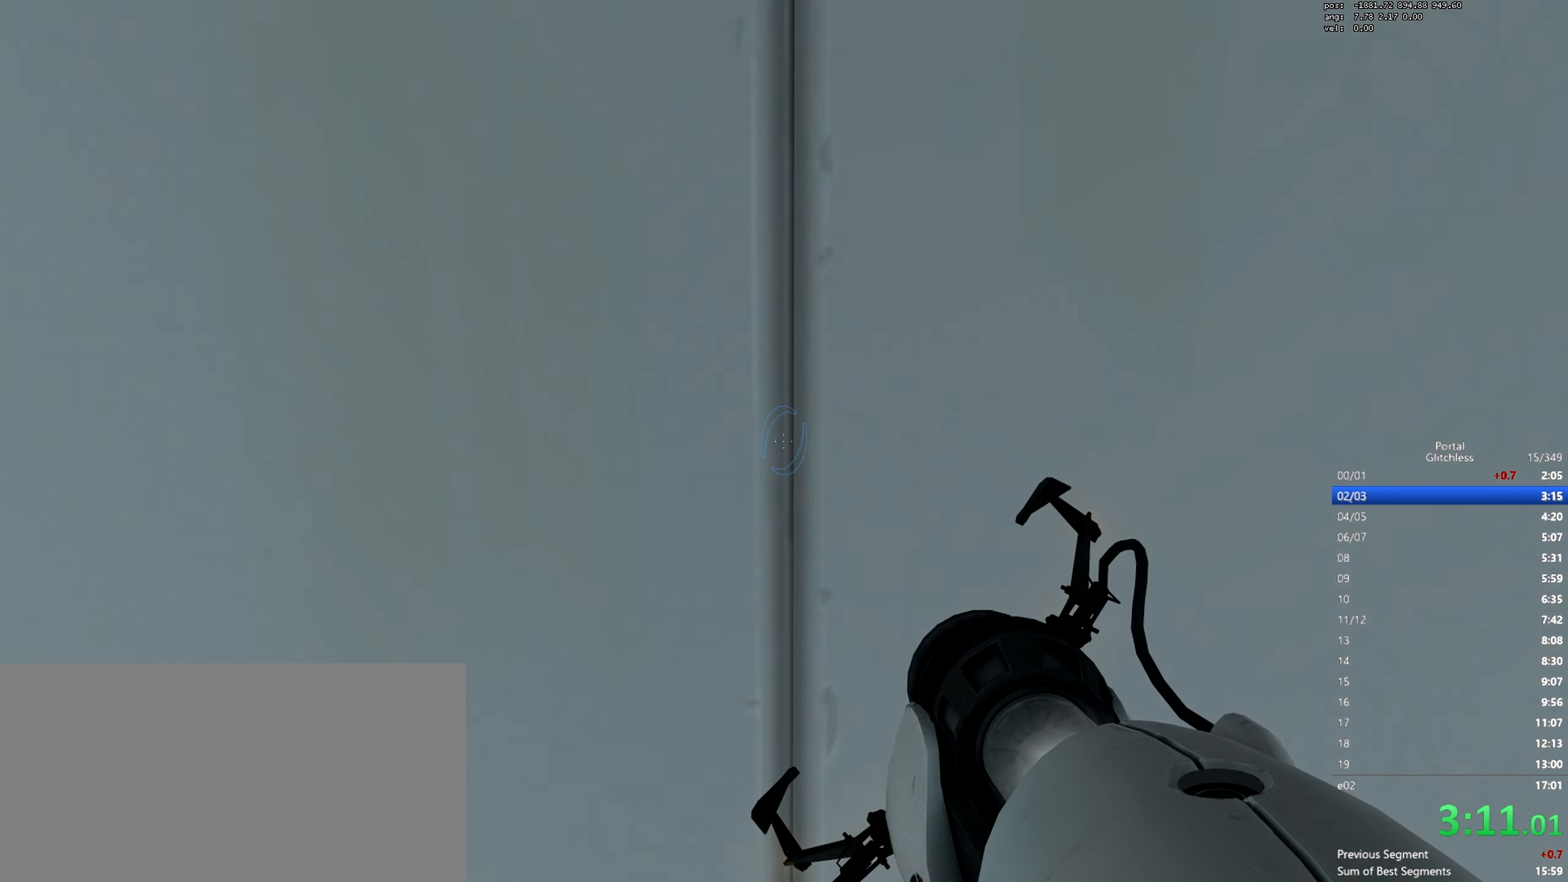
{"keys": ["w"], "mouse": [], "events": []}
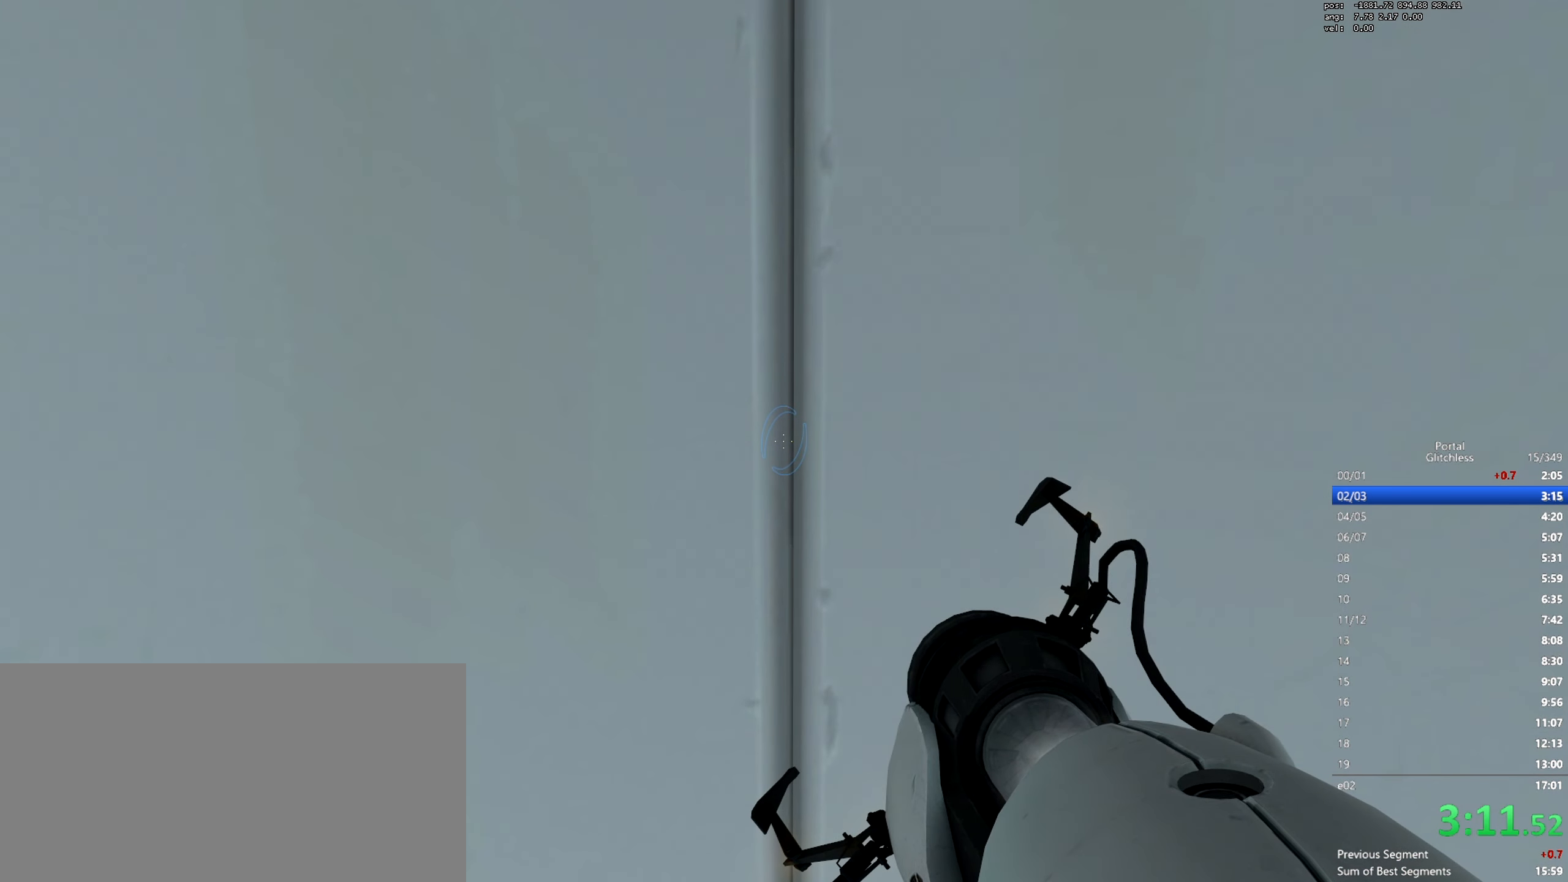
{"keys": ["w"], "mouse": [], "events": [[116, "d", "down"], [166, "d", "up"]]}
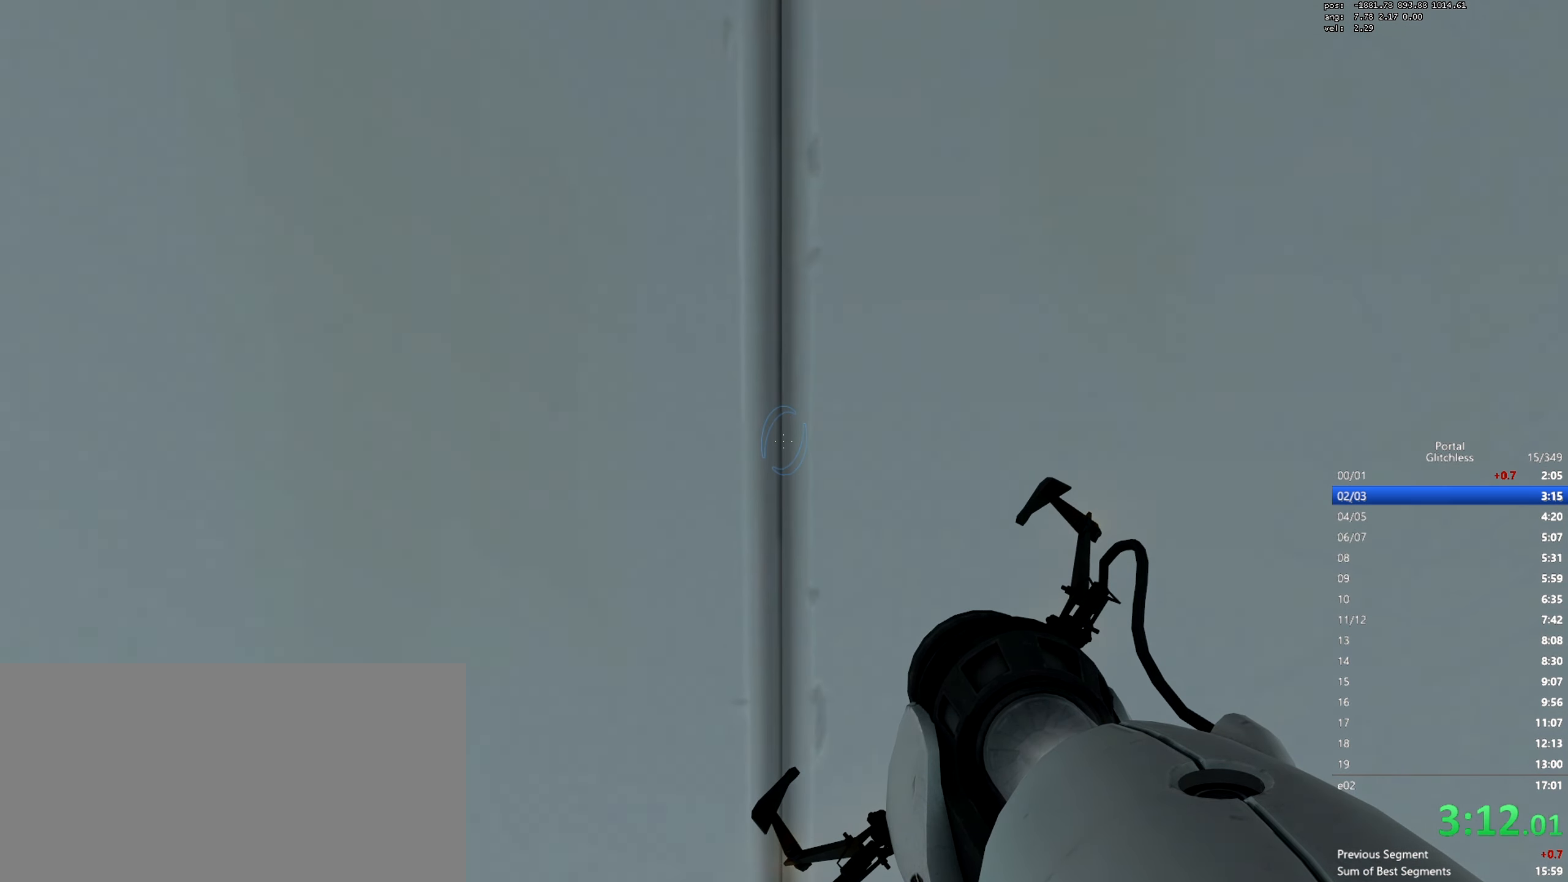
{"keys": ["w"], "mouse": [], "events": []}
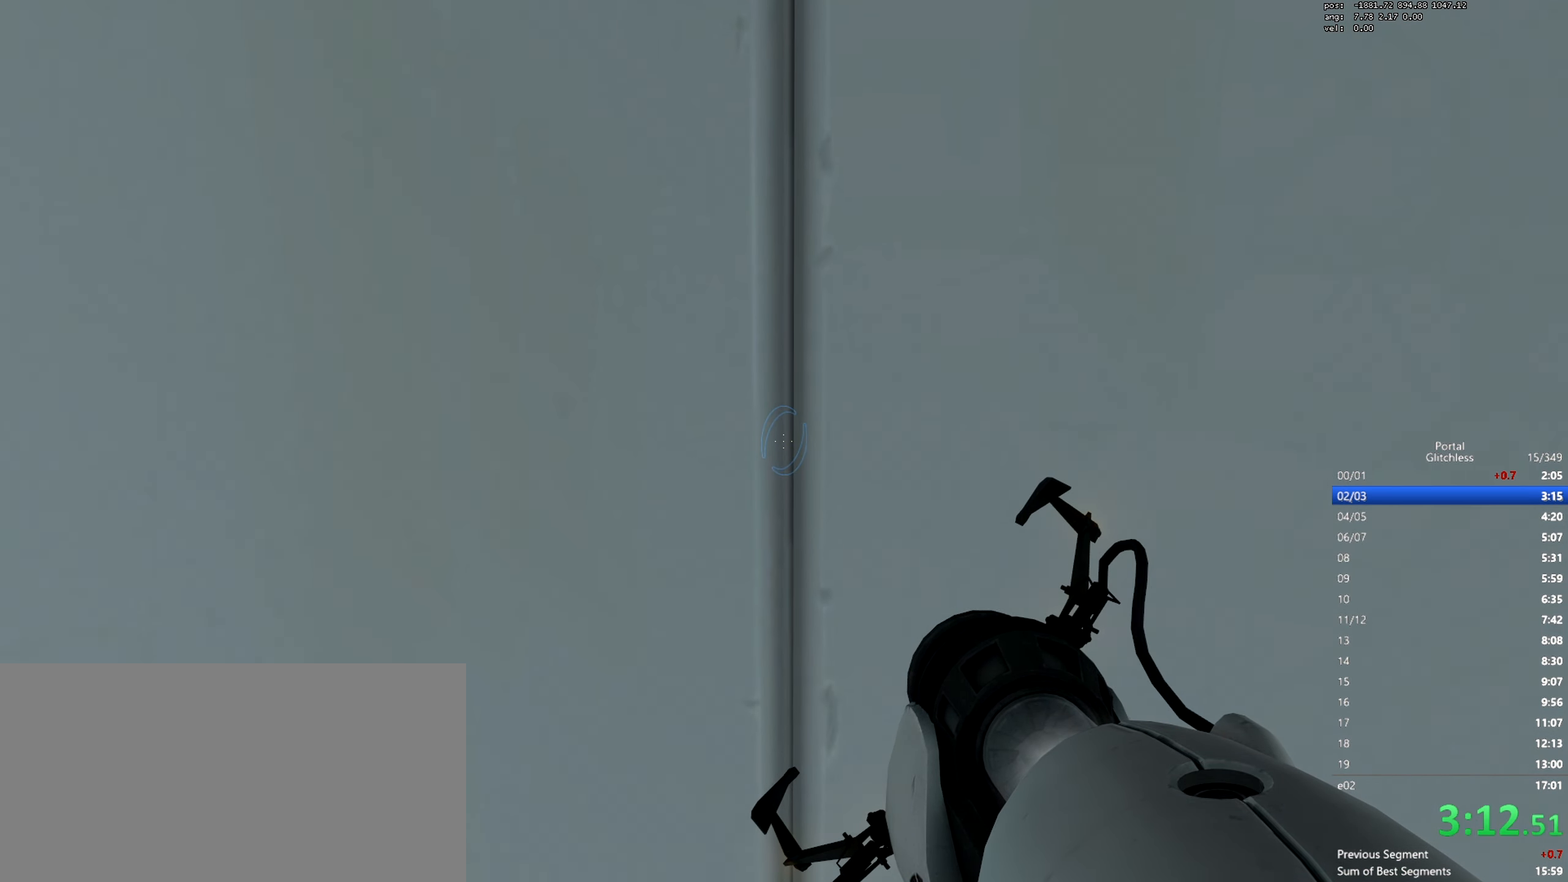
{"keys": ["w"], "mouse": [], "events": []}
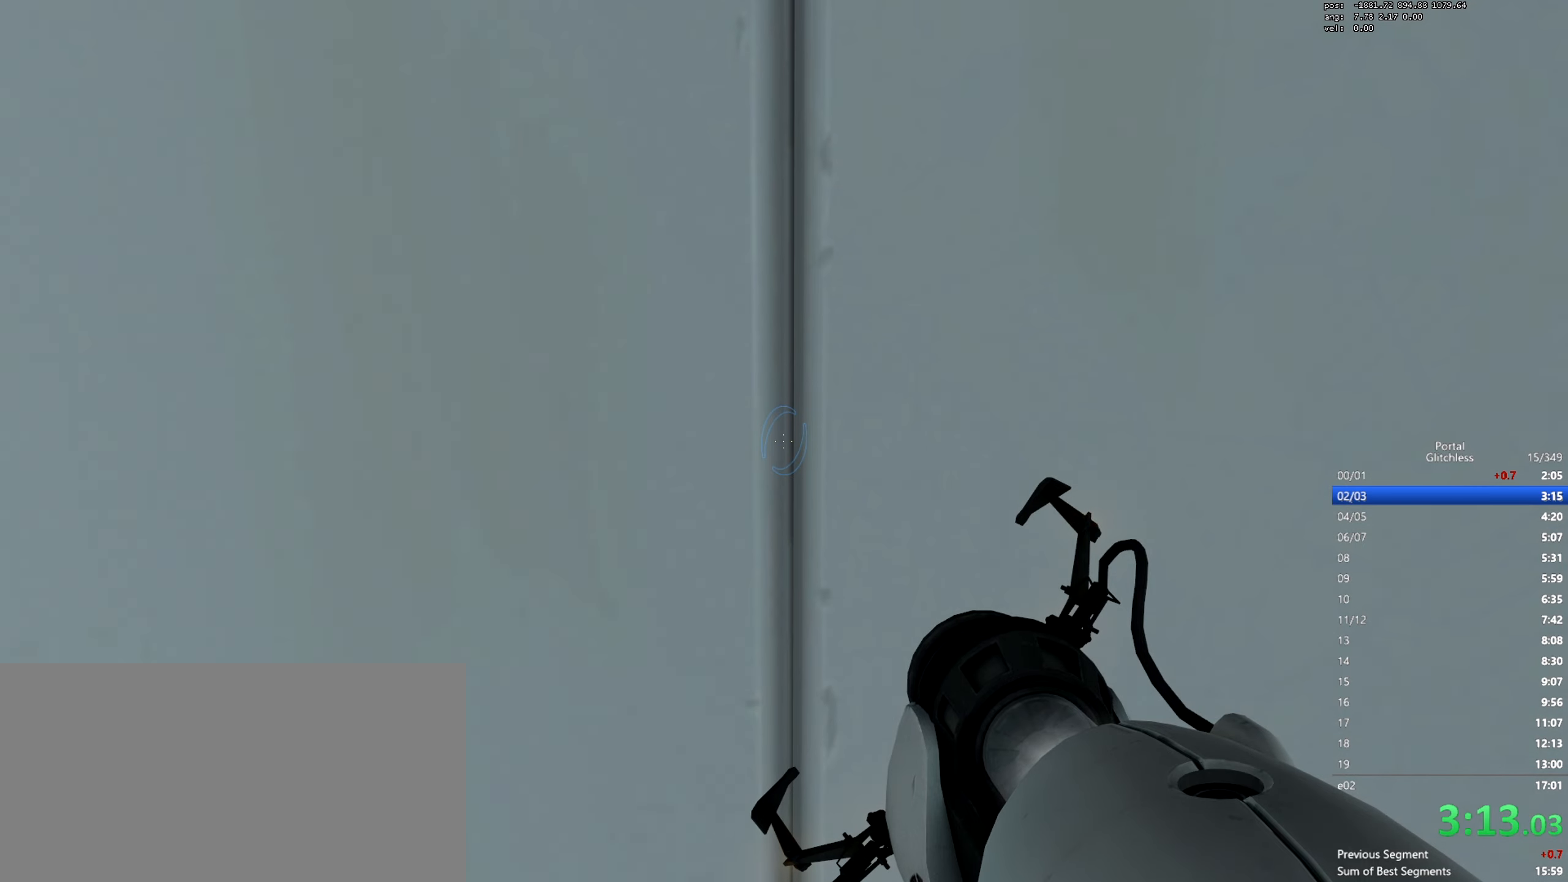
{"keys": ["w"], "mouse": [], "events": []}
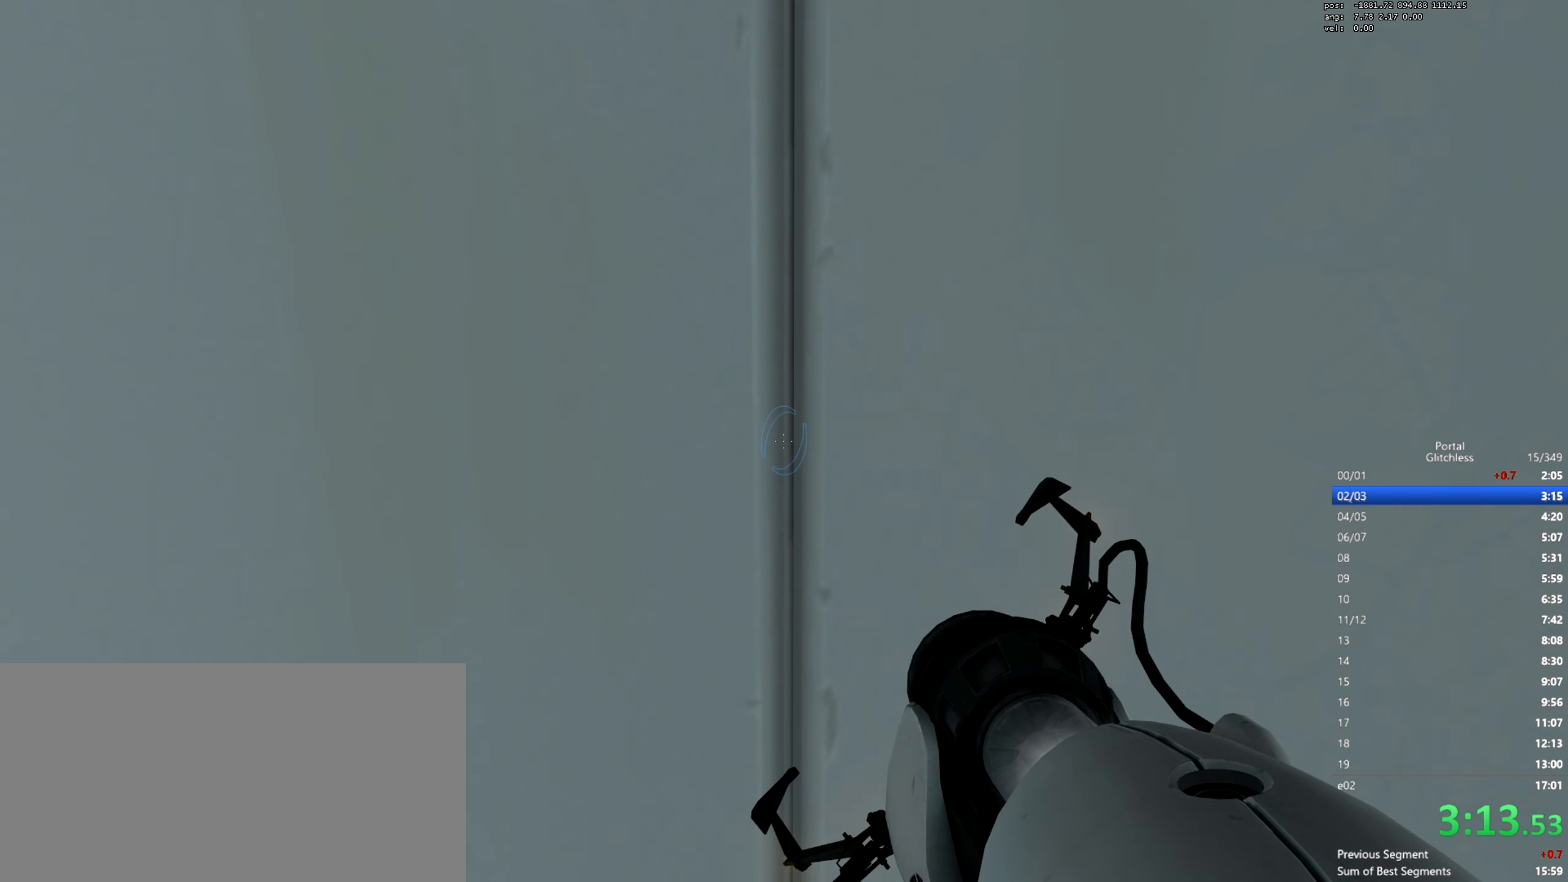
{"keys": ["w"], "mouse": [], "events": []}
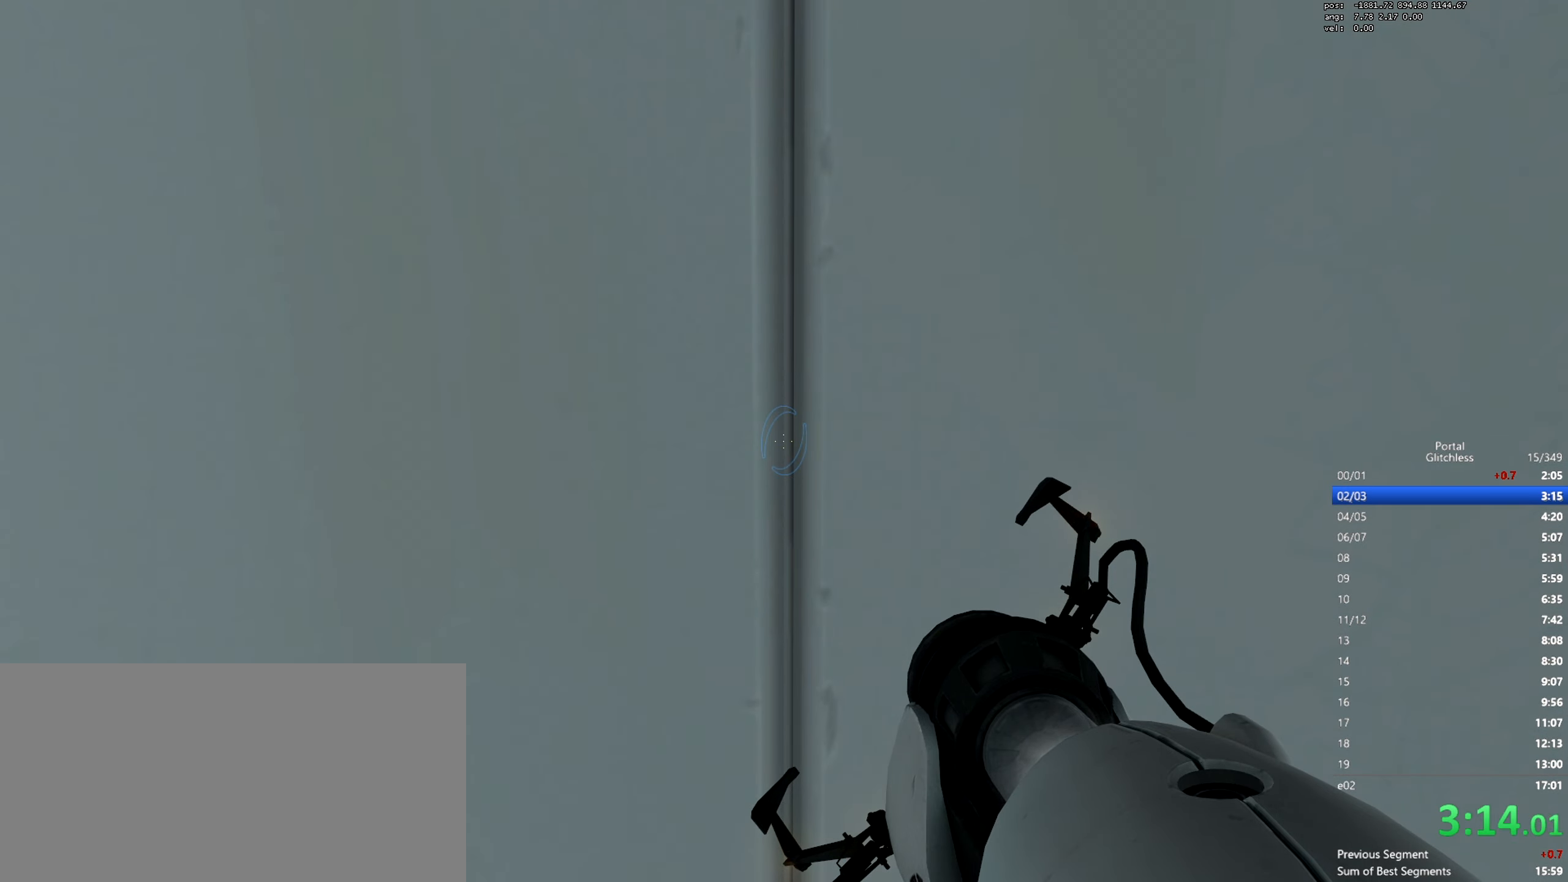
{"keys": ["w"], "mouse": [], "events": []}
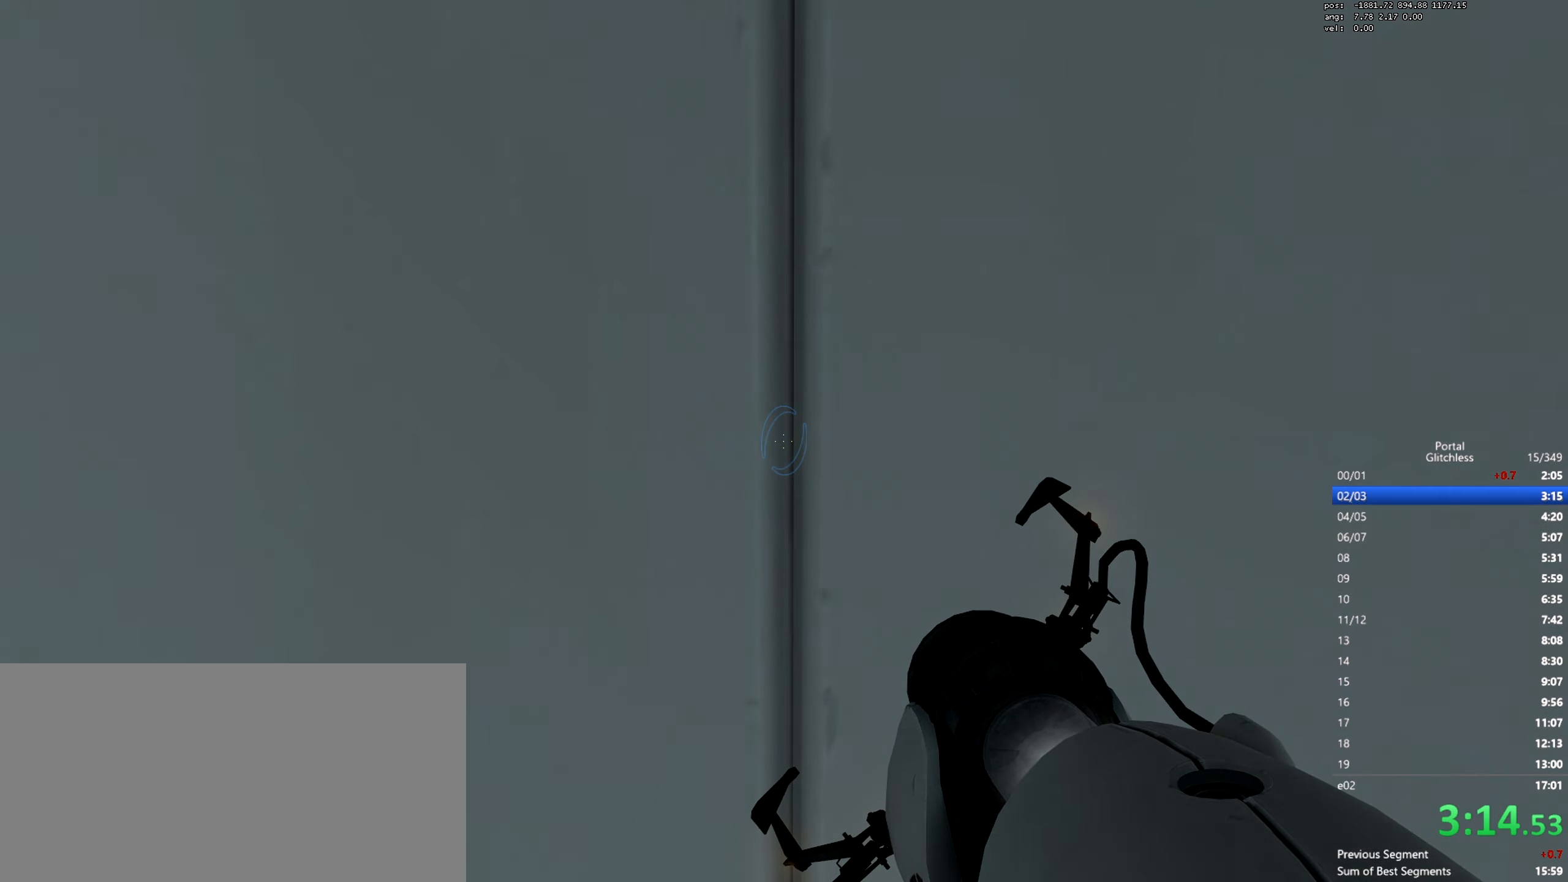
{"keys": ["w"], "mouse": [], "events": []}
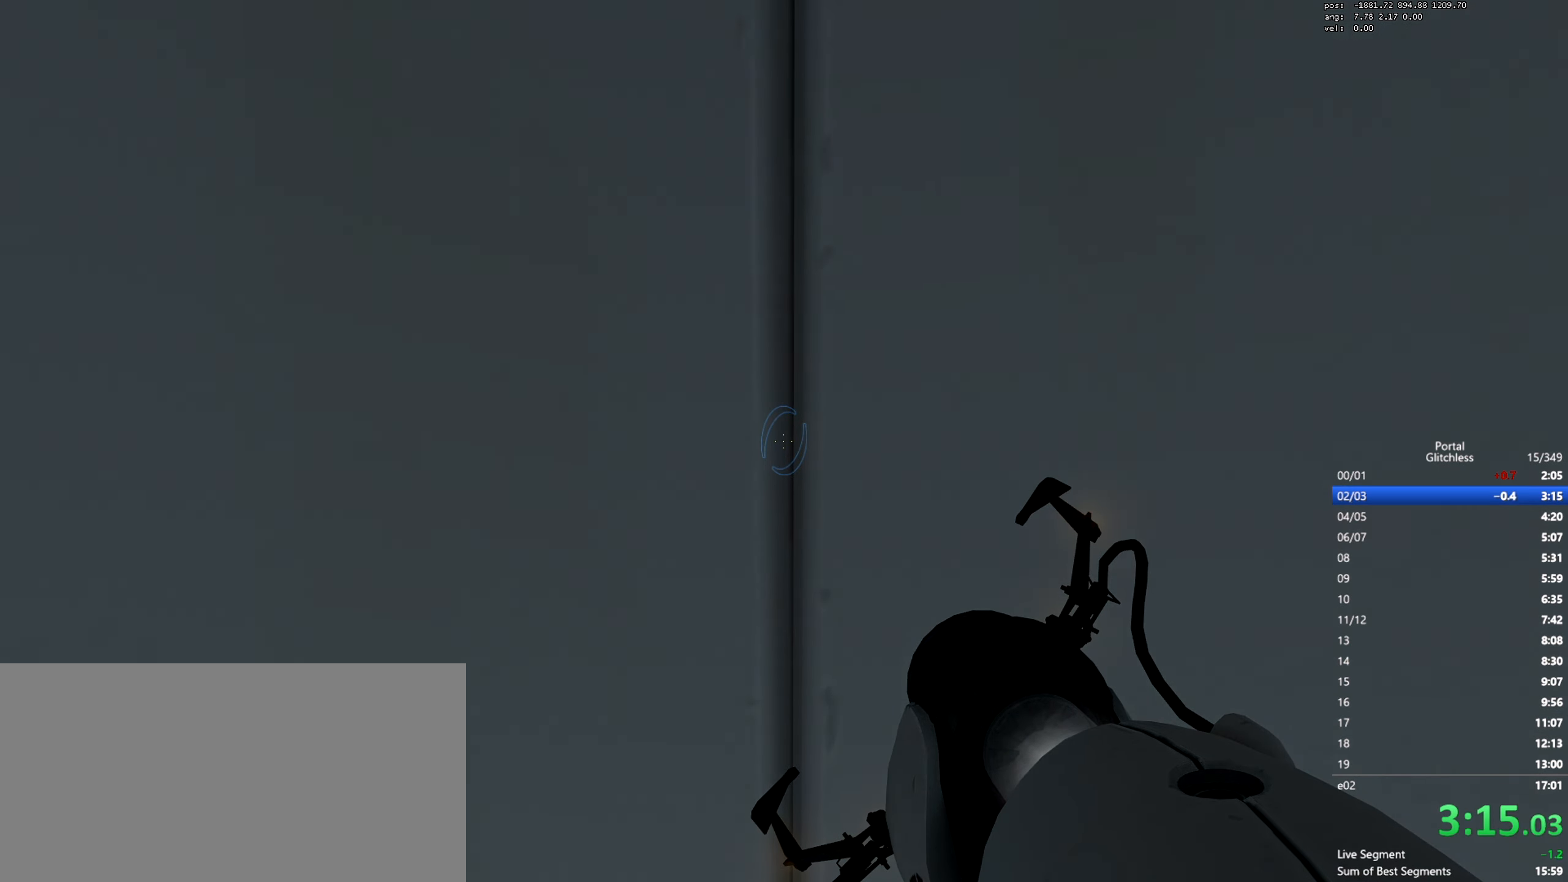
{"keys": ["w"], "mouse": [], "events": []}
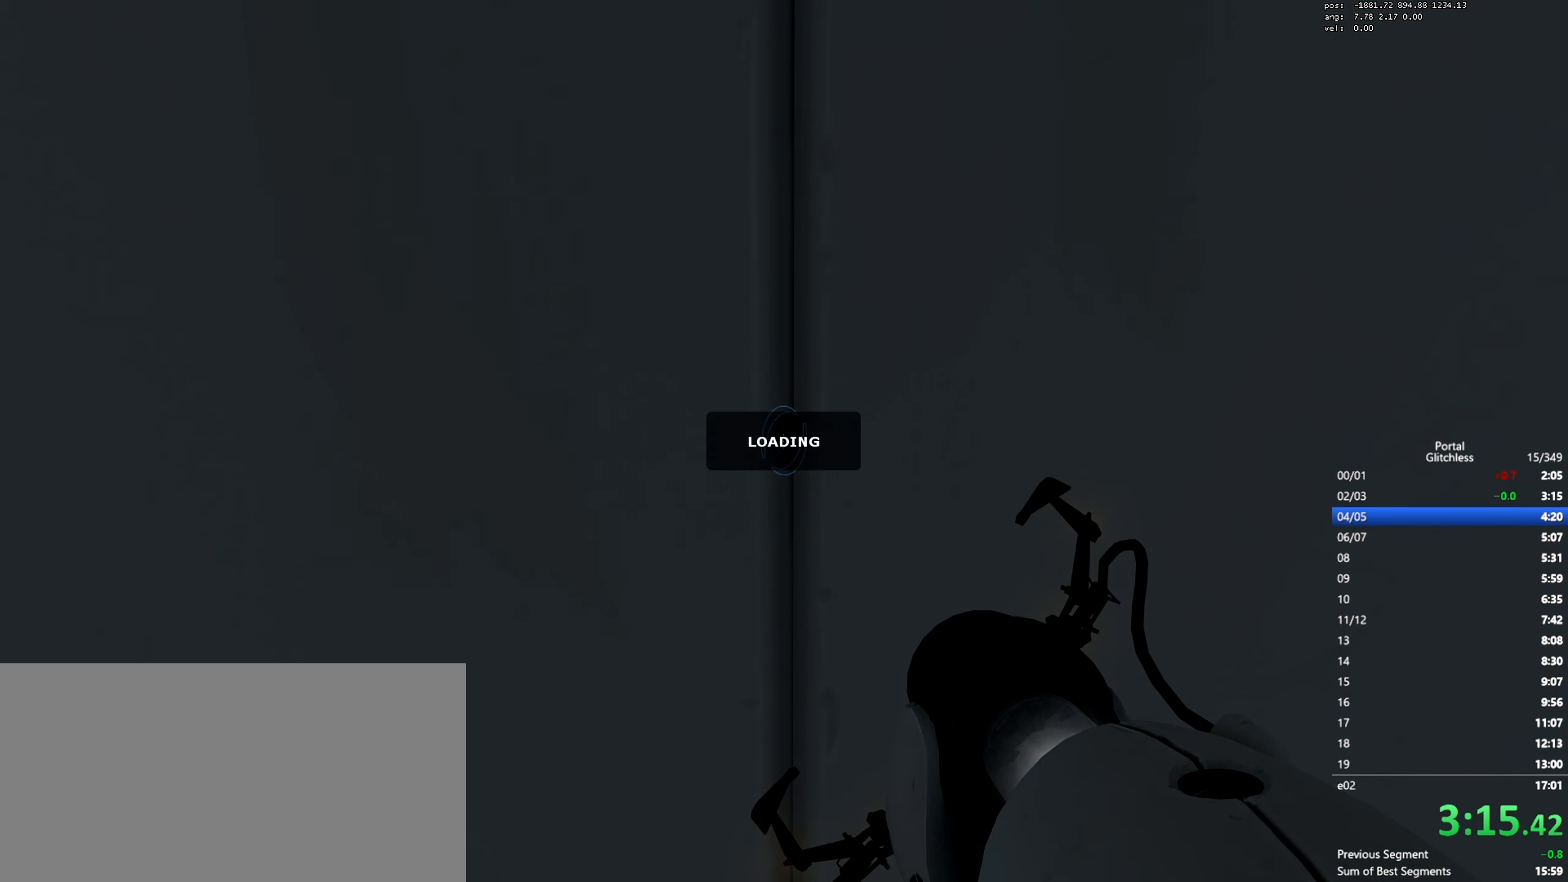
{"keys": ["w"], "mouse": [], "events": []}
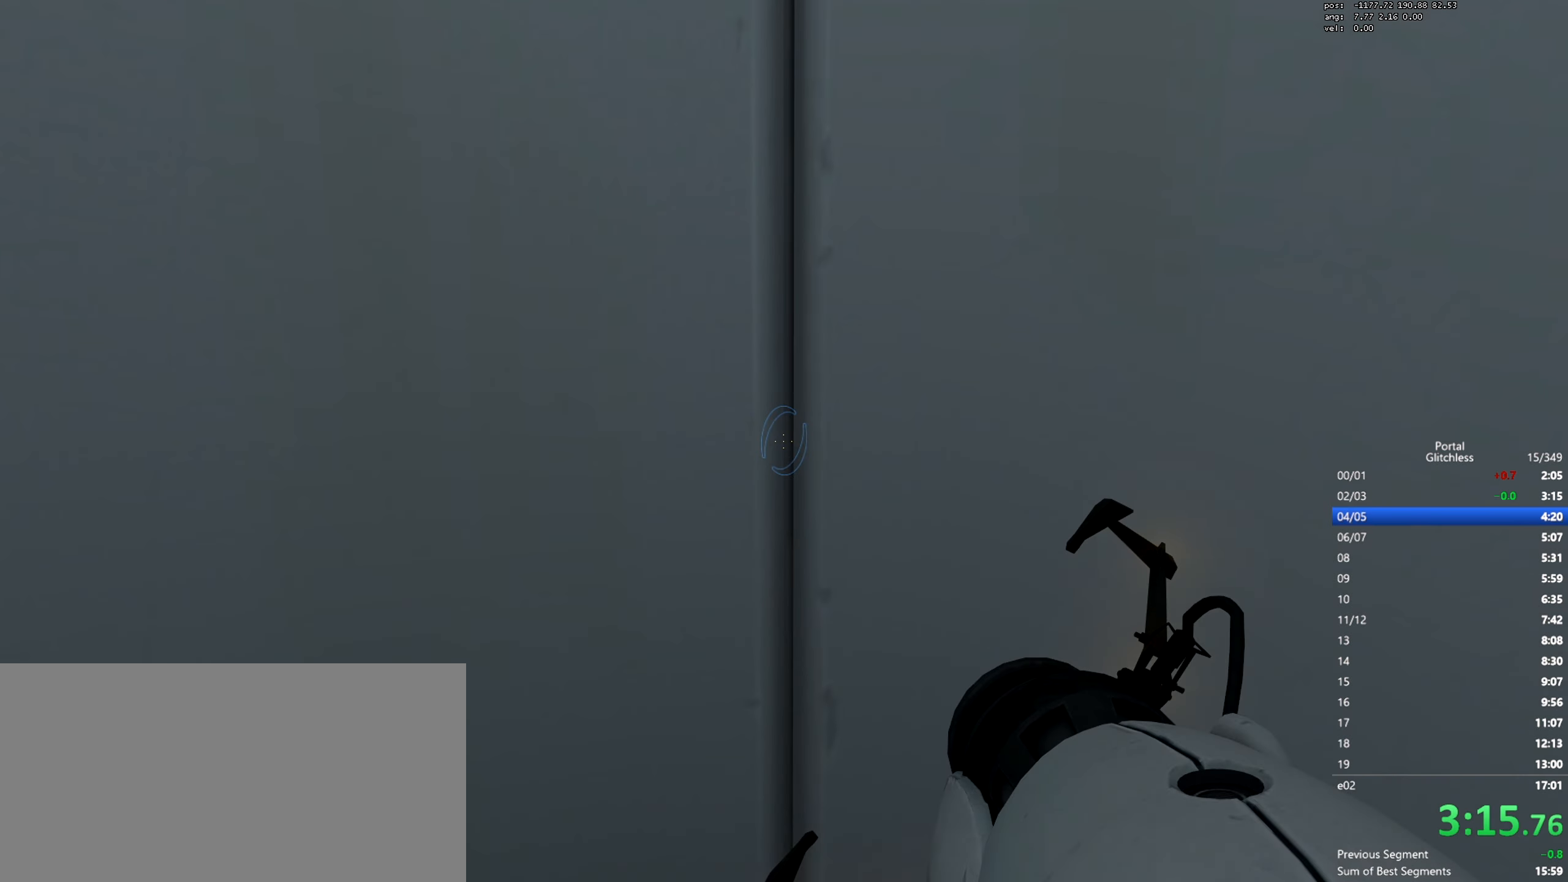
{"keys": ["w"], "mouse": [], "events": []}
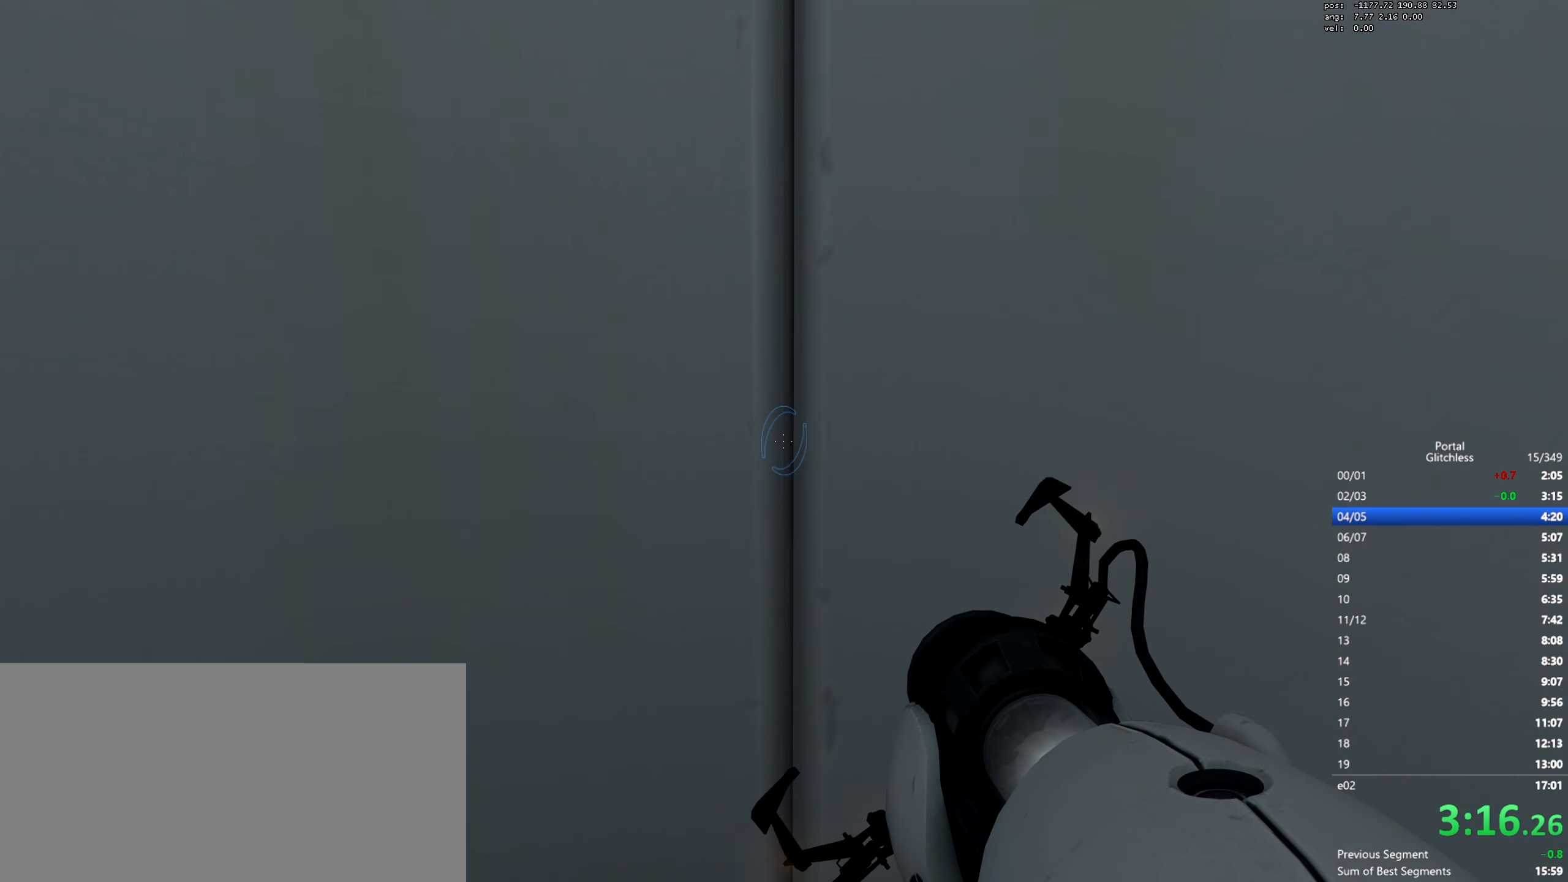
{"keys": ["w"], "mouse": [], "events": []}
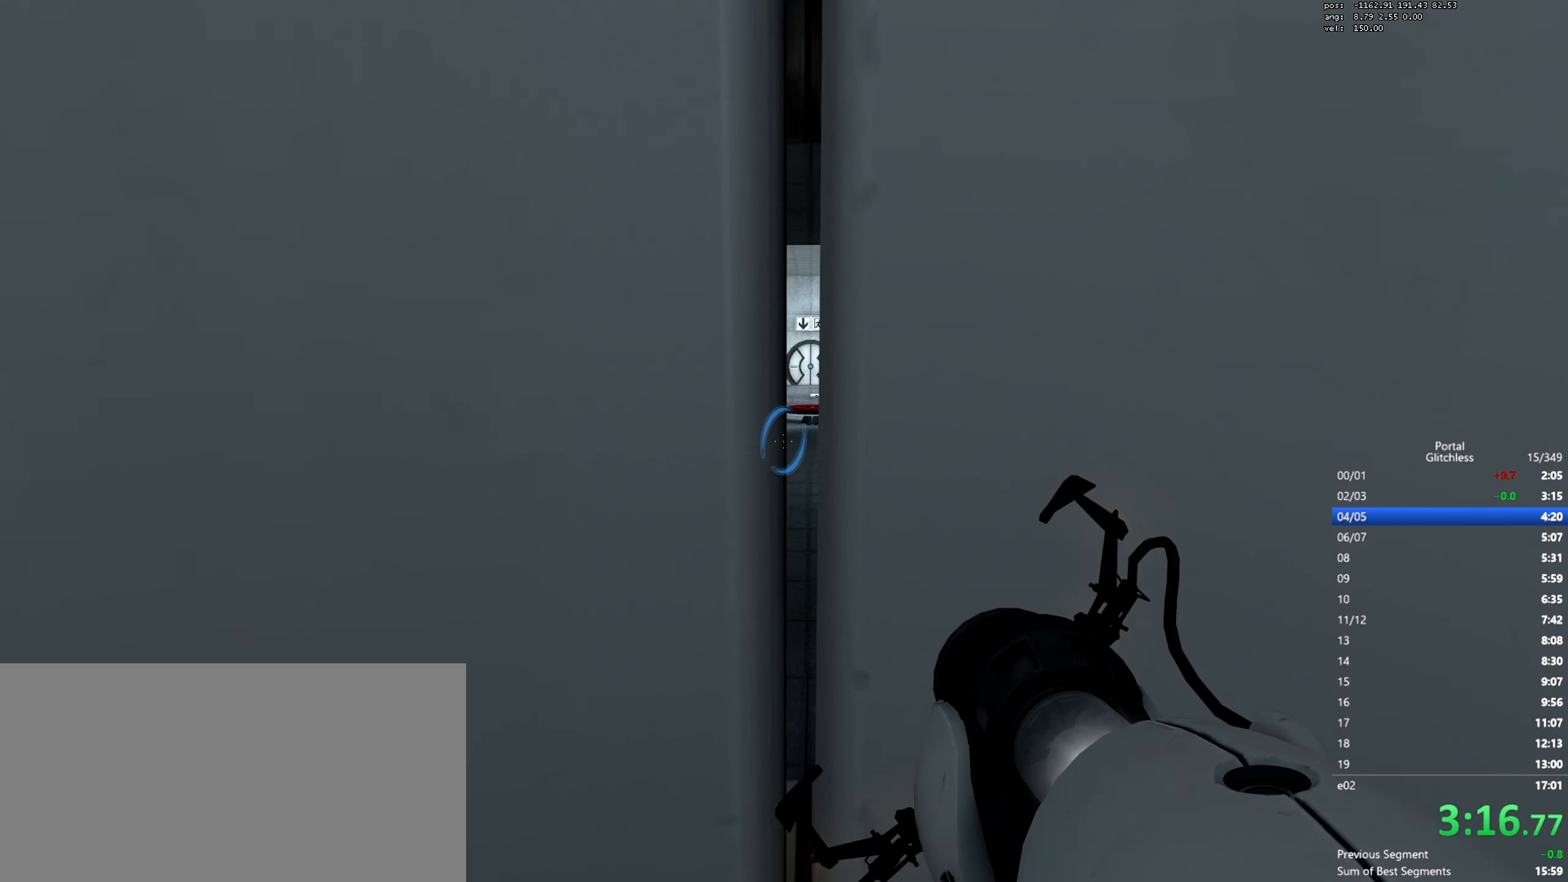
{"keys": ["d"], "mouse": ["wheel"], "events": [[367, "mouse_wheel", "down"], [384, "d", "down"], [400, "w", "up"]]}
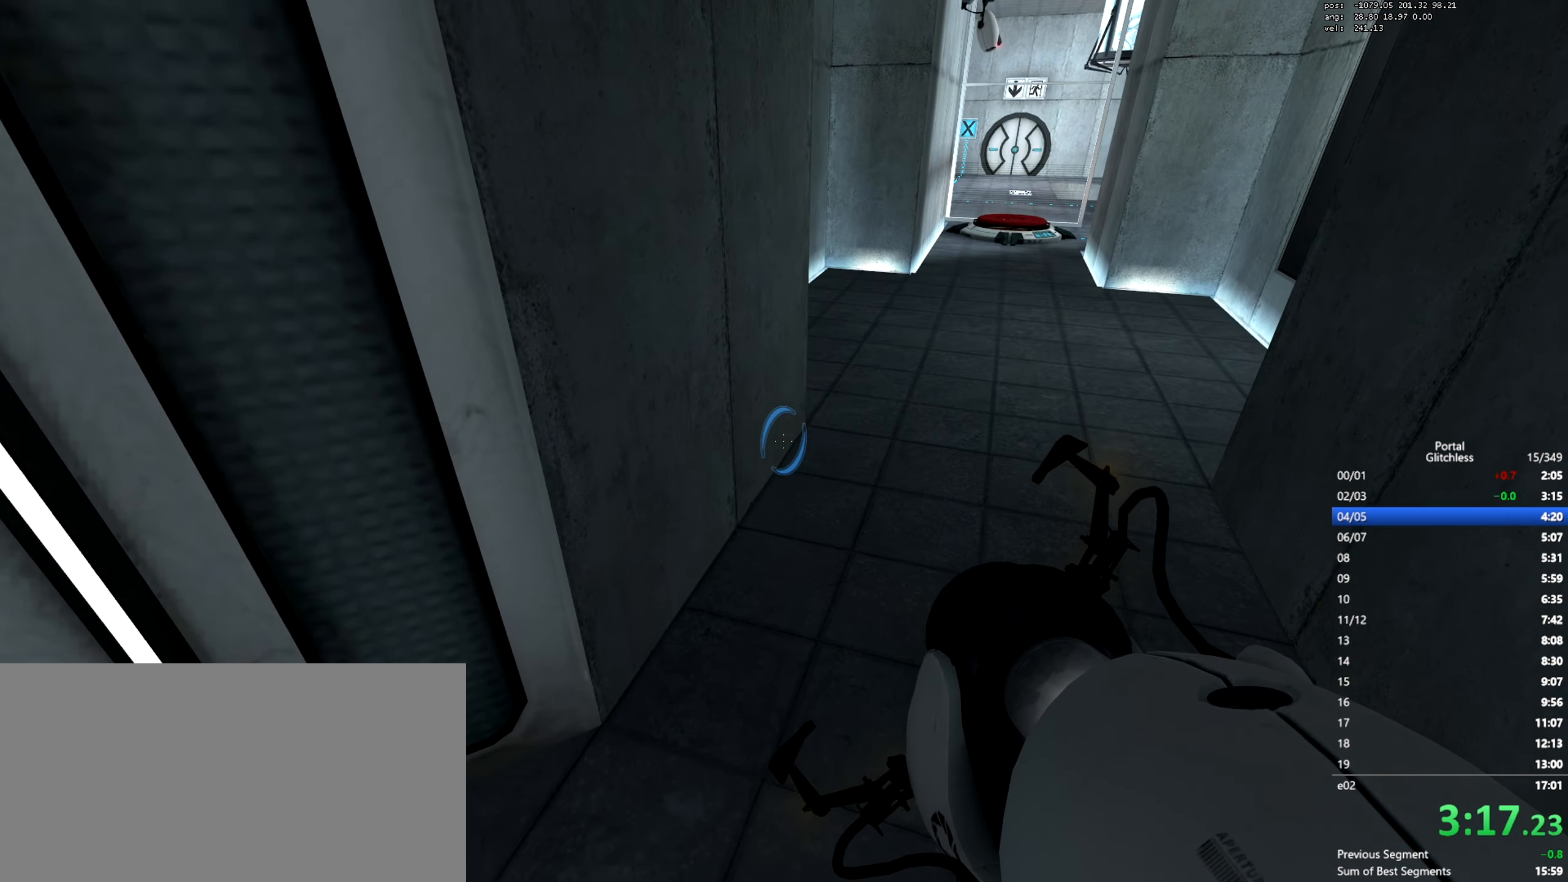
{"keys": ["a"], "mouse": ["wheel"], "events": [[83, "mouse_wheel", "up"], [400, "a", "down"], [400, "d", "up"], [467, "mouse_wheel", "down"]]}
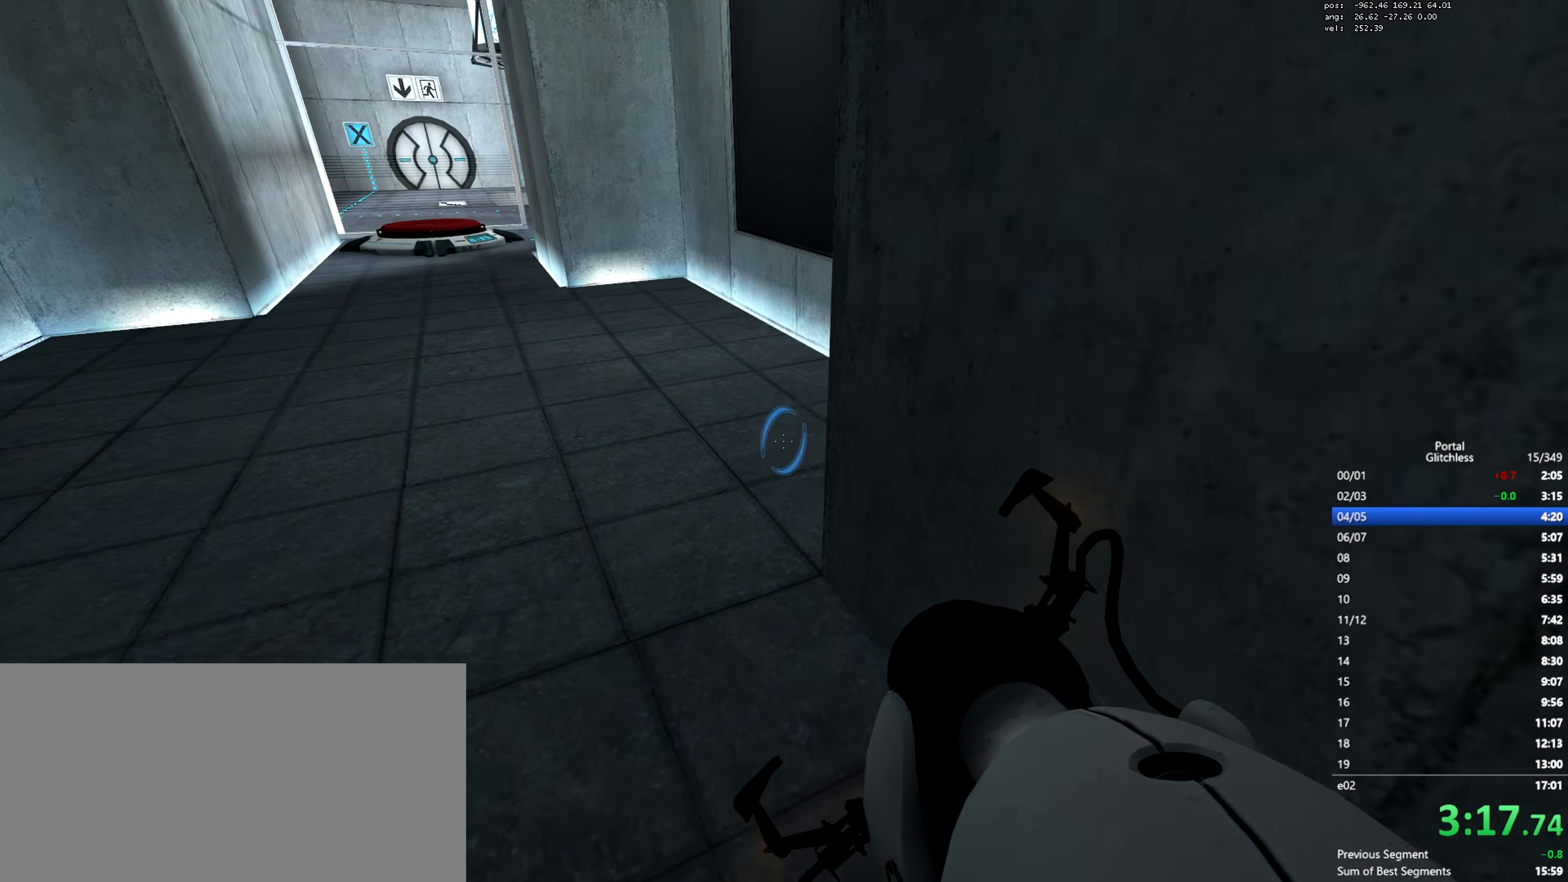
{"keys": ["d"], "mouse": [], "events": [[217, "mouse_wheel", "up"], [234, "mouse_wheel", "down"], [251, "mouse_wheel", "up"], [467, "a", "up"], [467, "d", "down"]]}
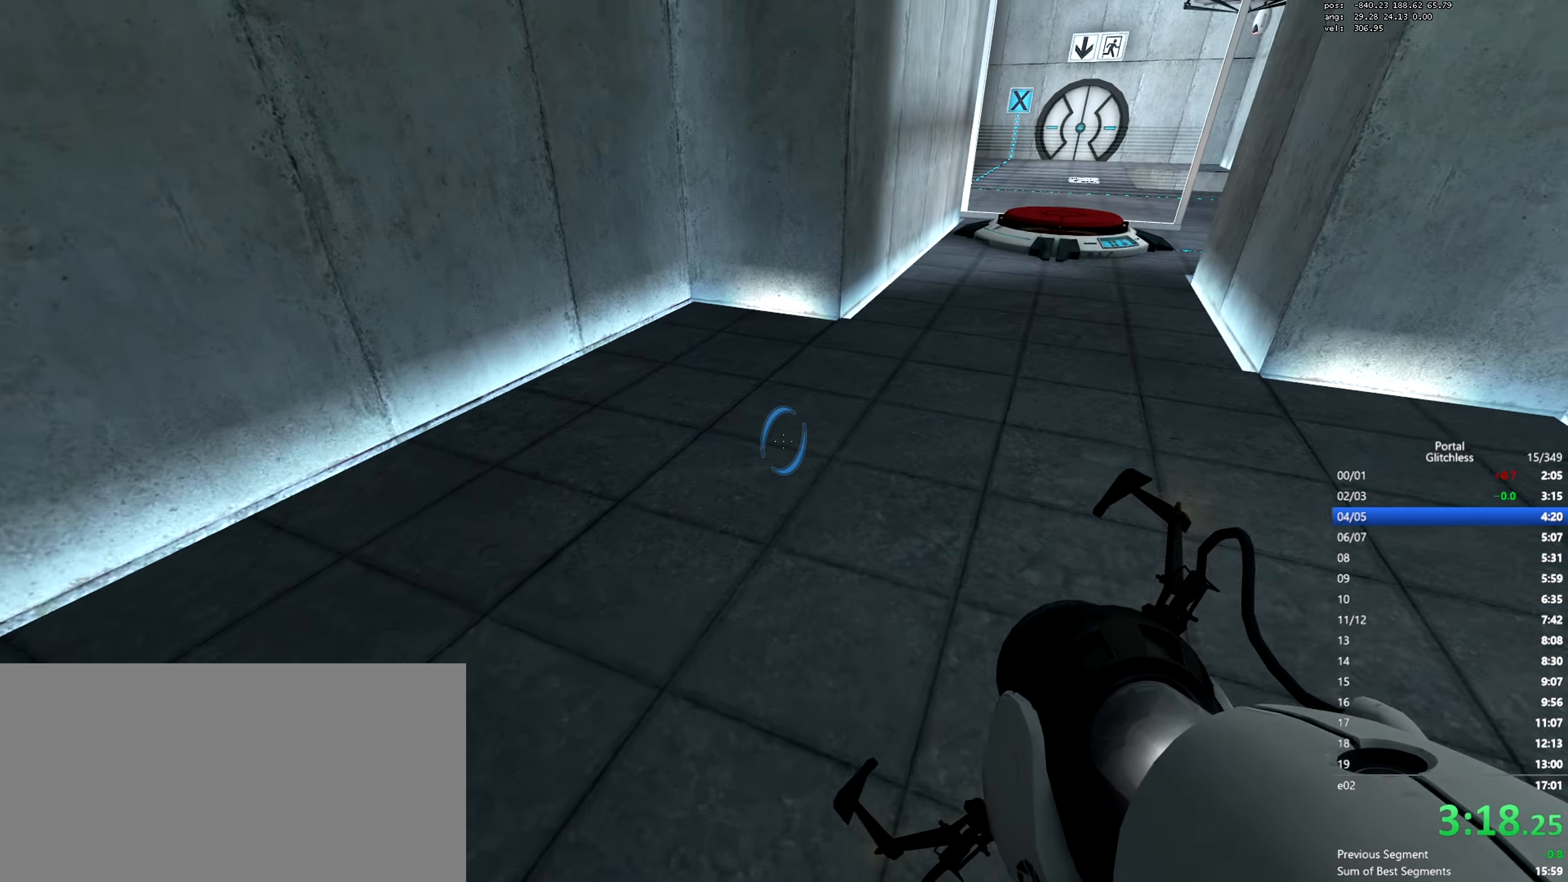
{"keys": ["a"], "mouse": [], "events": [[17, "mouse_wheel", "down"], [267, "mouse_wheel", "up"], [283, "mouse_wheel", "down"], [300, "mouse_wheel", "up"], [467, "d", "up"], [484, "a", "down"]]}
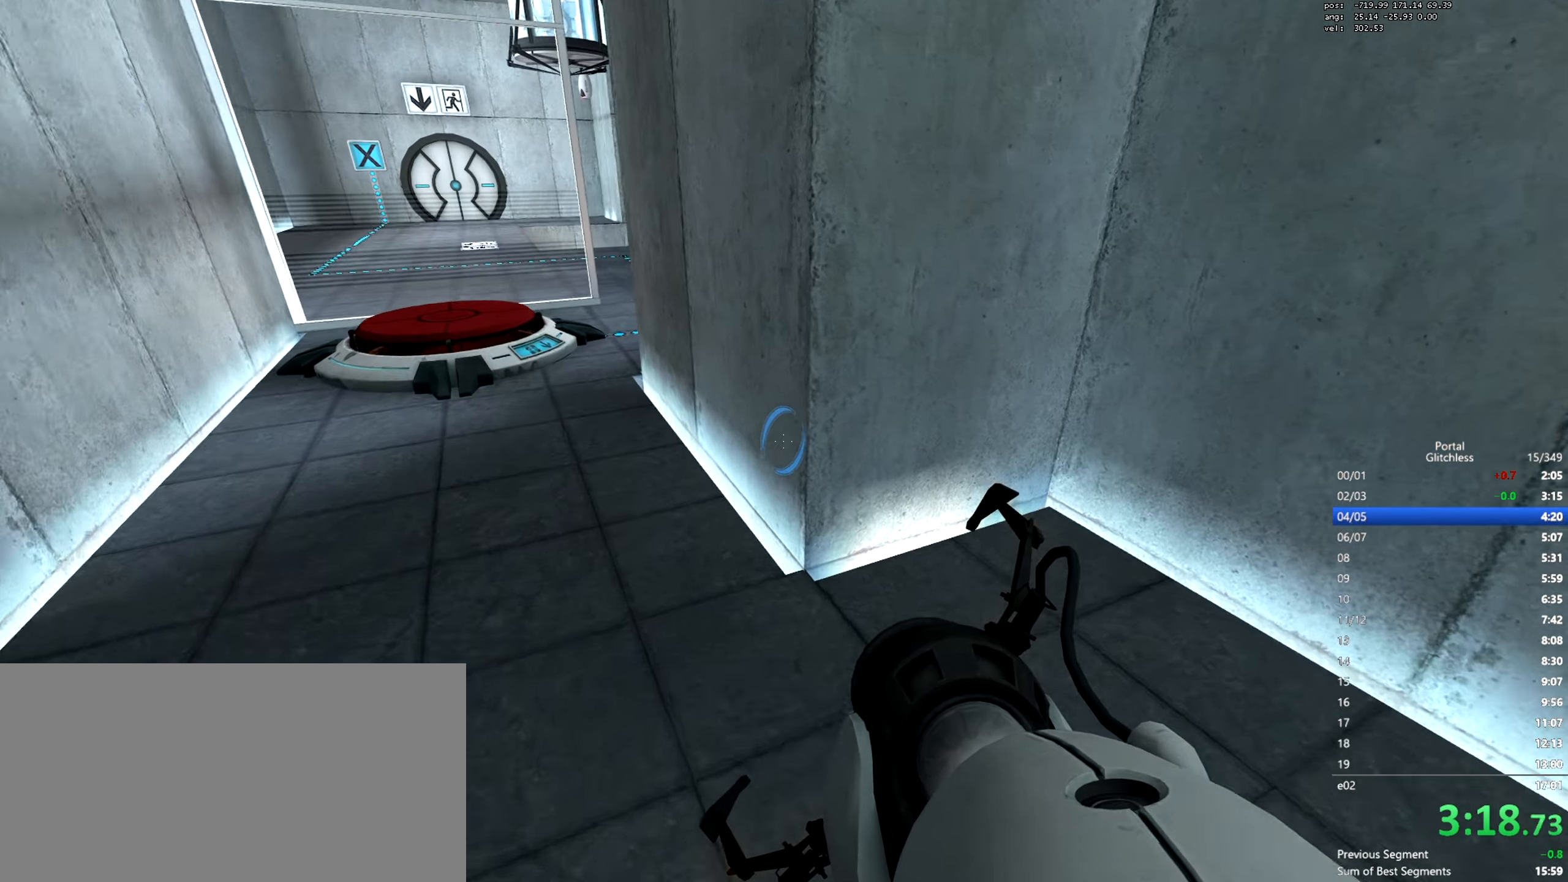
{"keys": ["d"], "mouse": [], "events": [[50, "mouse_wheel", "down"], [267, "mouse_wheel", "up"], [501, "a", "up"], [501, "d", "down"]]}
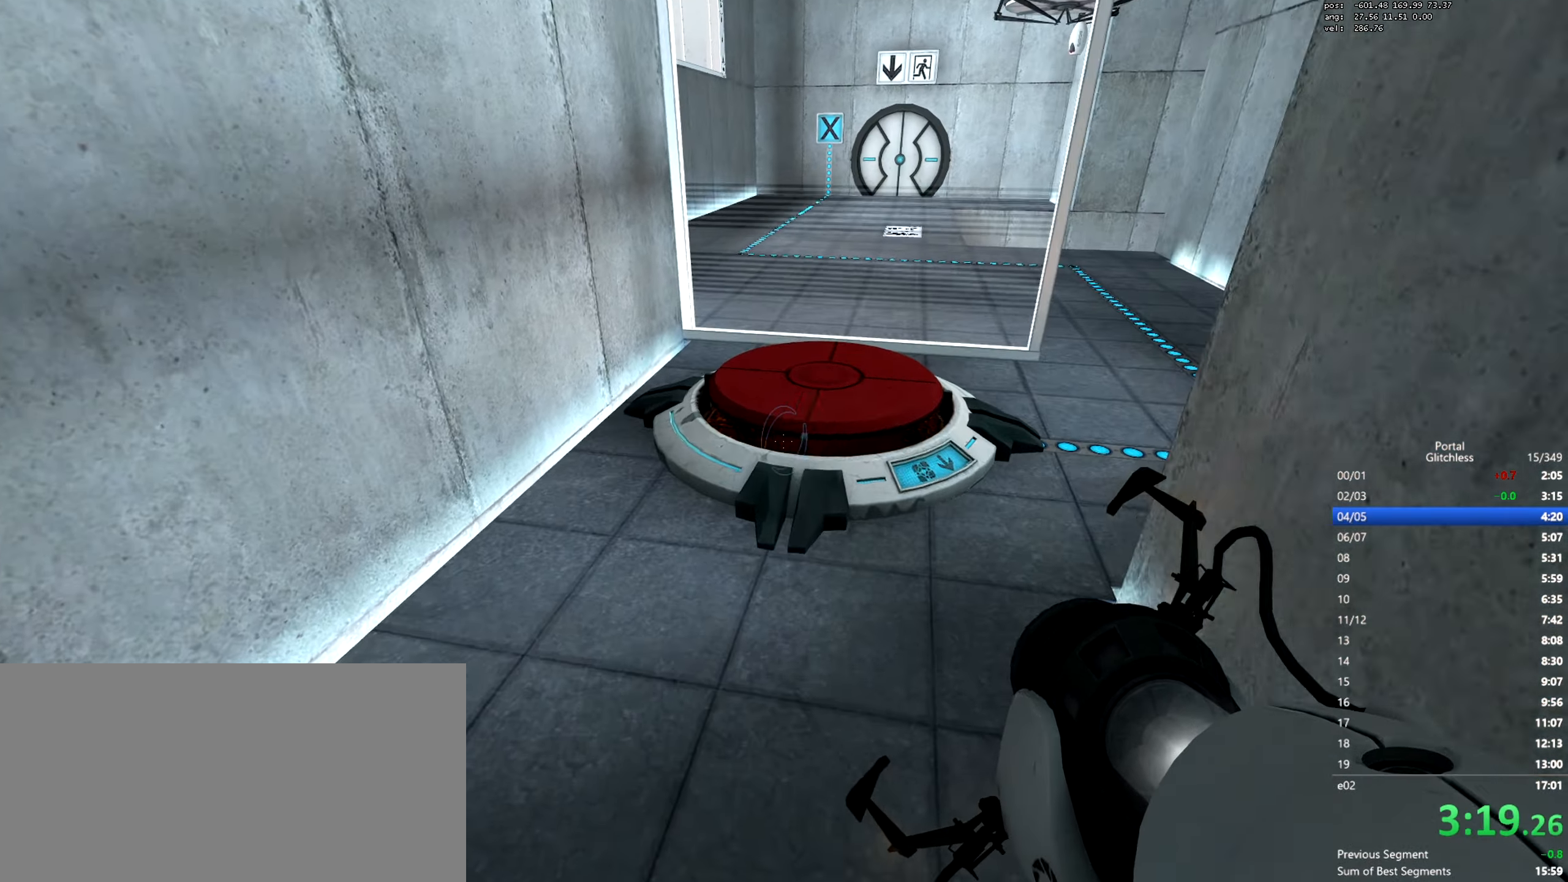
{"keys": ["d"], "mouse": [], "events": [[67, "mouse_wheel", "down"], [300, "mouse_wheel", "up"]]}